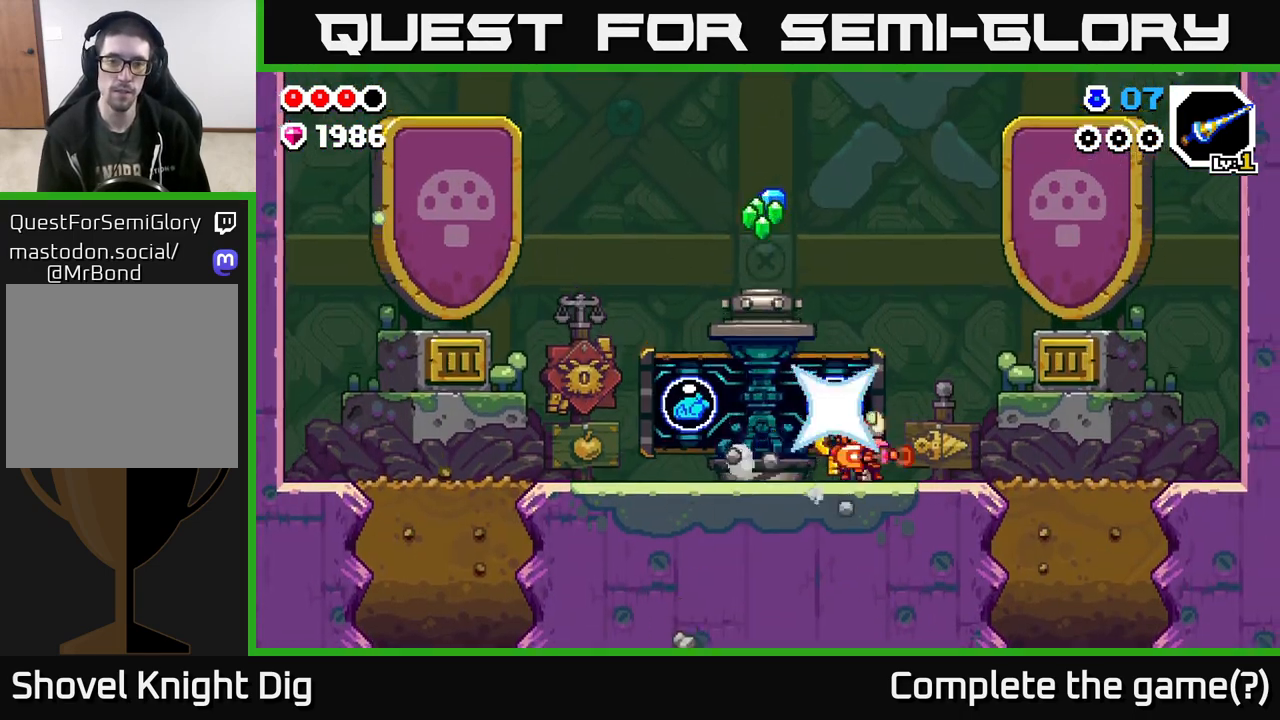
Gameplay with a controller (Xbox layout); each line is a JSON object with the inputs held at the frame after it. "events" lists button and stick changes between this image and that frame as [ms after this image, input, new state], when the widget could be followed in between.
{"buttons": [], "left_stick": "center", "right_stick": "center", "events": [[33, "X", "down"], [167, "X", "up"], [233, "X", "down"], [367, "X", "up"]]}
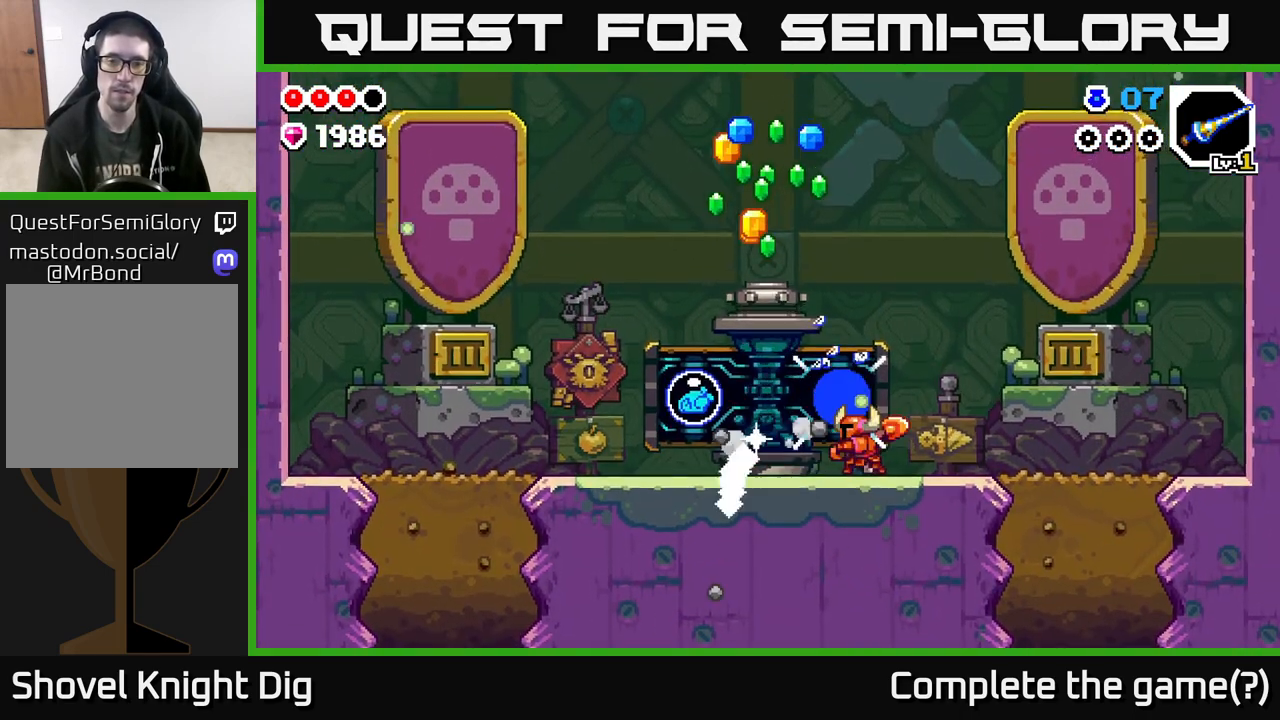
{"buttons": [], "left_stick": "left", "right_stick": "center", "events": [[317, "left_stick", "left"], [350, "A", "down"], [483, "A", "up"]]}
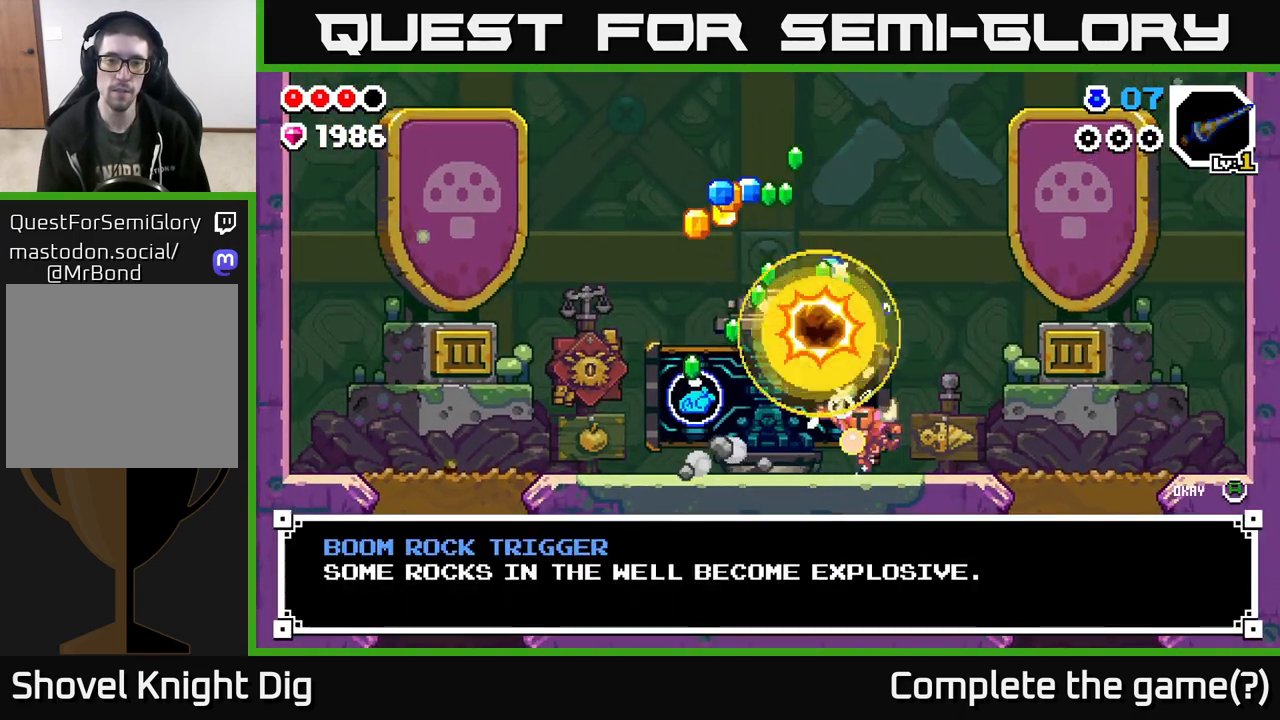
{"buttons": [], "left_stick": "center", "right_stick": "center", "events": [[233, "left_stick", "center"]]}
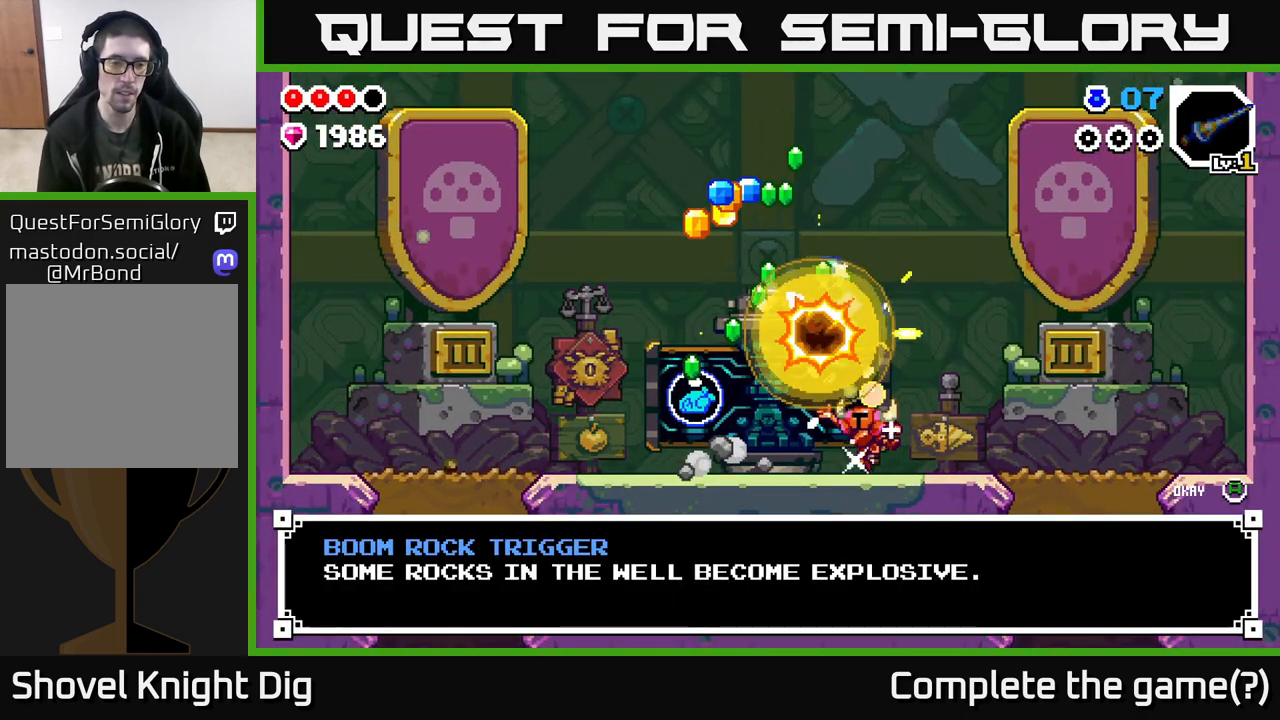
{"buttons": [], "left_stick": "center", "right_stick": "center", "events": [[267, "A", "down"], [400, "A", "up"]]}
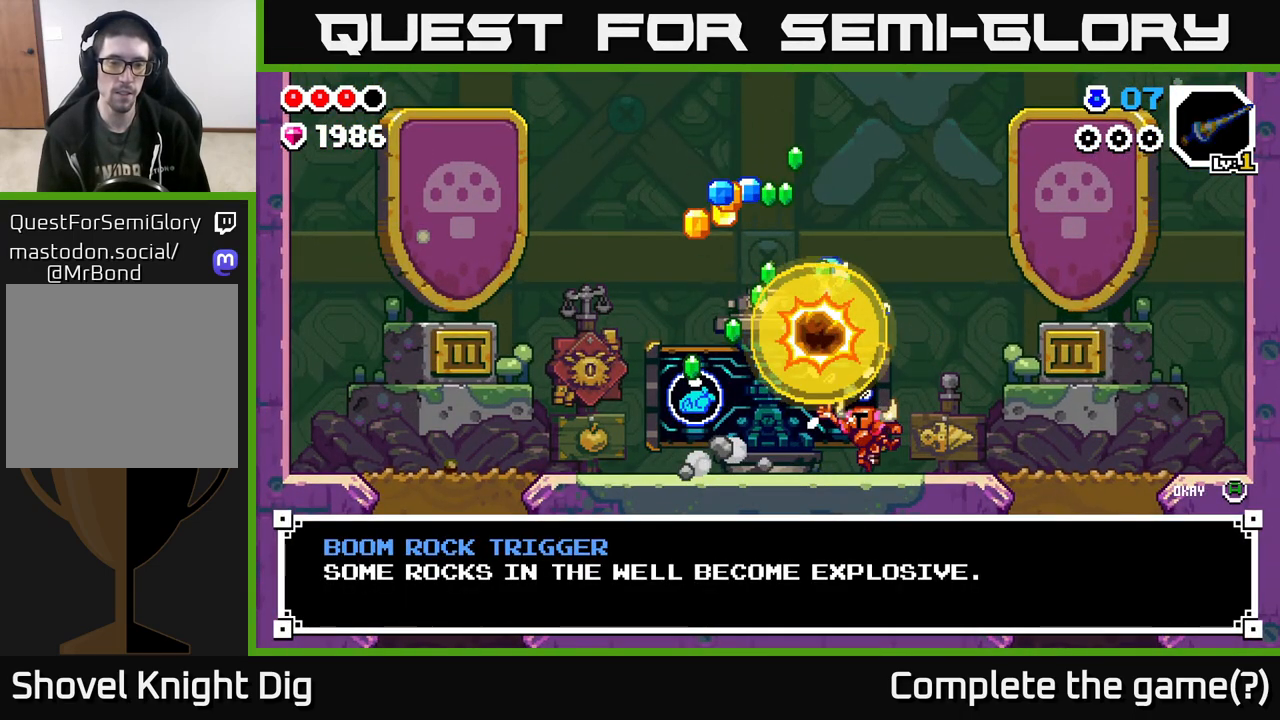
{"buttons": [], "left_stick": "left", "right_stick": "center", "events": [[117, "A", "down"], [200, "A", "up"], [250, "left_stick", "left"]]}
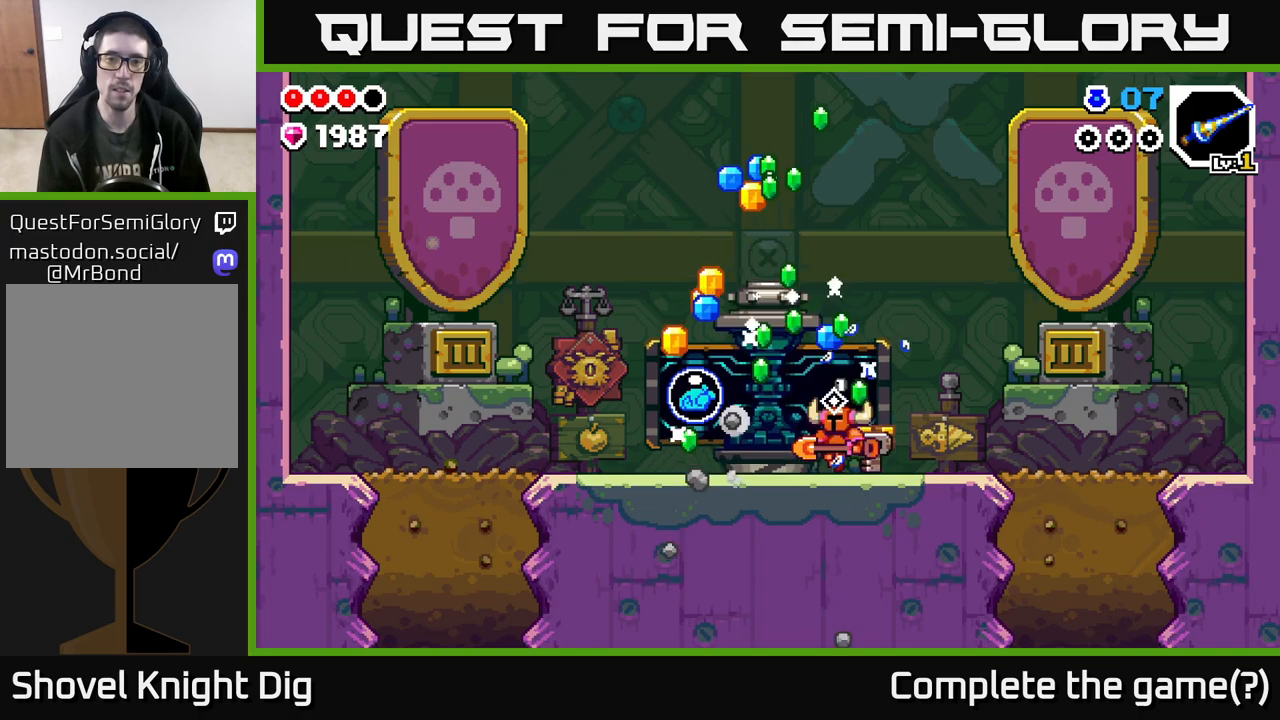
{"buttons": [], "left_stick": "left", "right_stick": "center", "events": []}
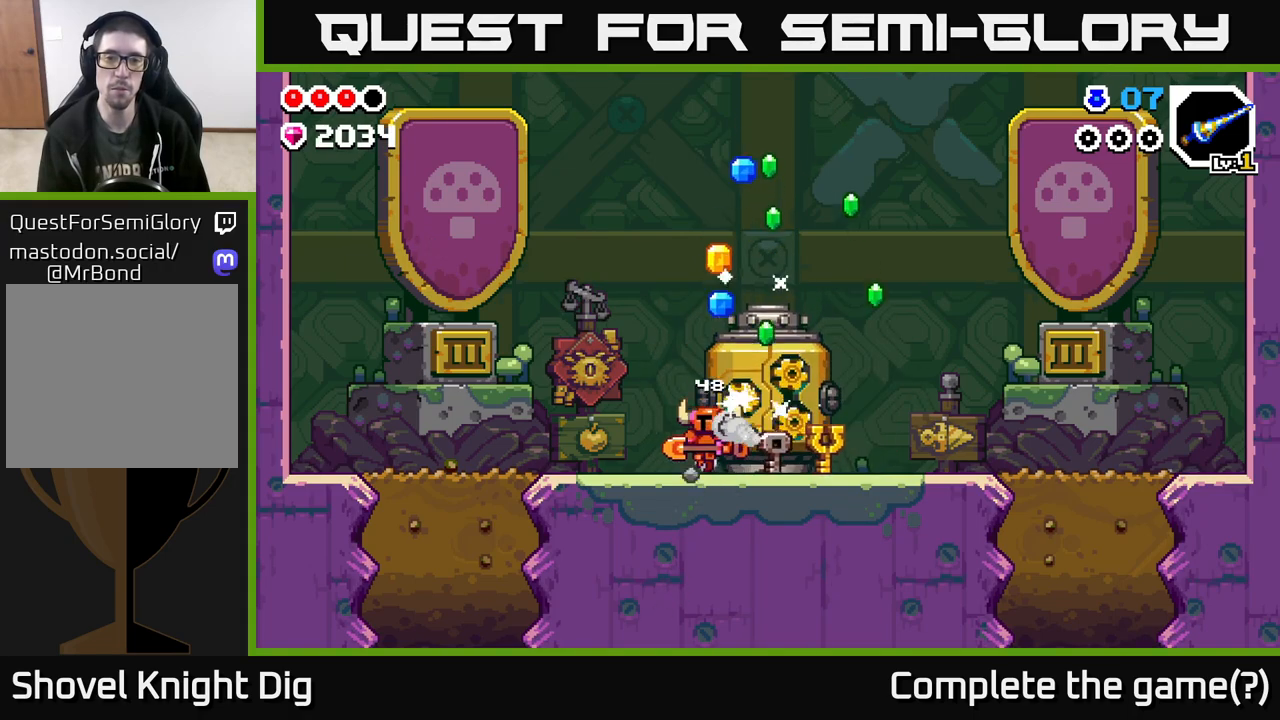
{"buttons": [], "left_stick": "right", "right_stick": "center", "events": [[117, "left_stick", "right"]]}
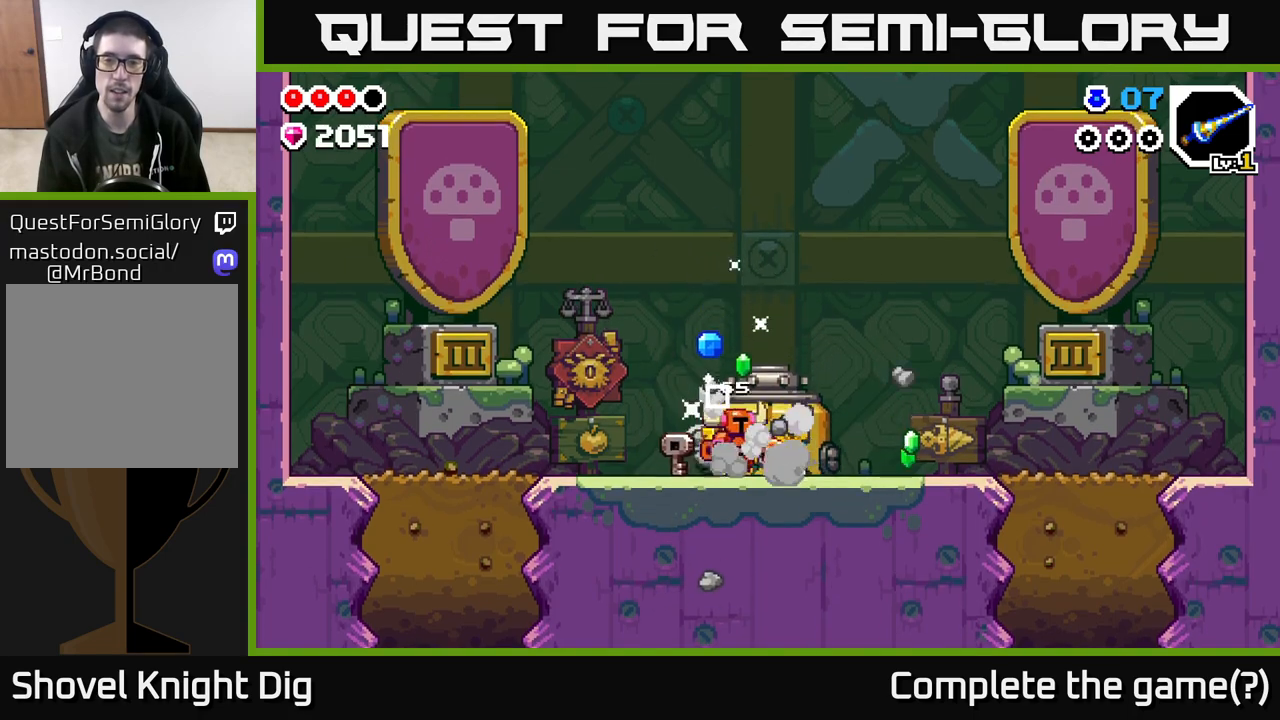
{"buttons": [], "left_stick": "right", "right_stick": "center", "events": []}
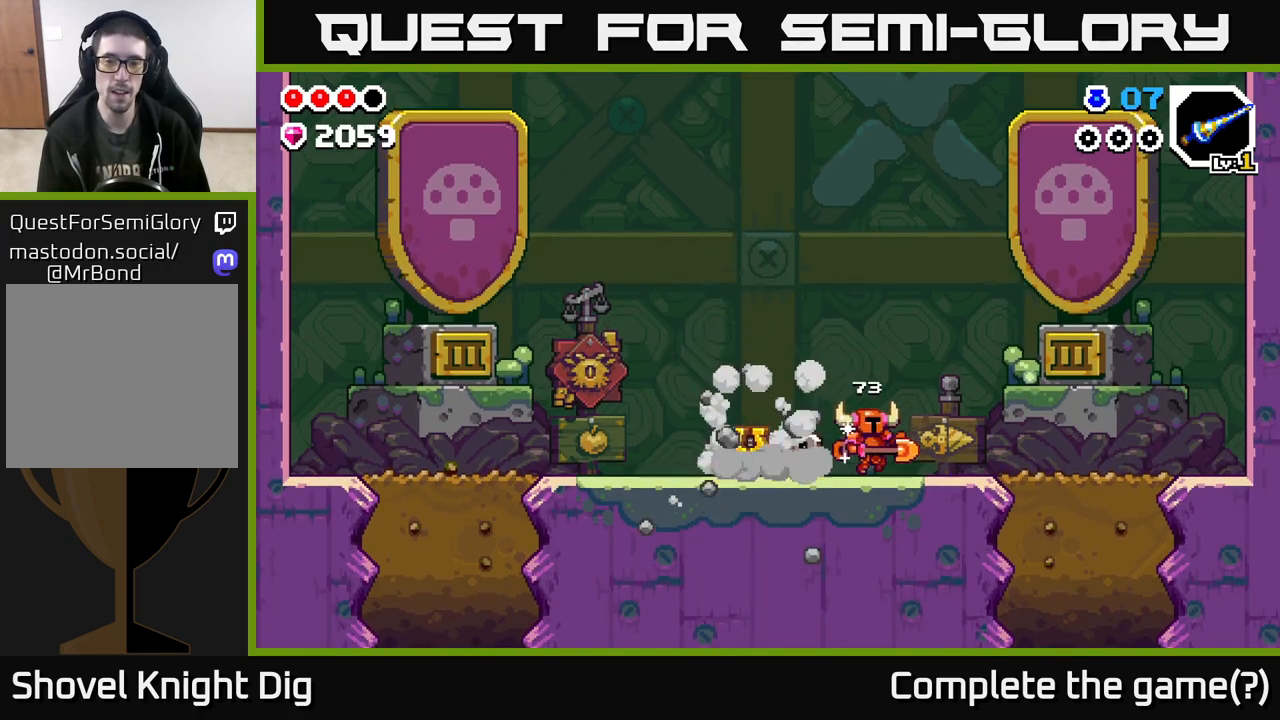
{"buttons": [], "left_stick": "left", "right_stick": "center", "events": [[217, "left_stick", "up"], [300, "left_stick", "left"]]}
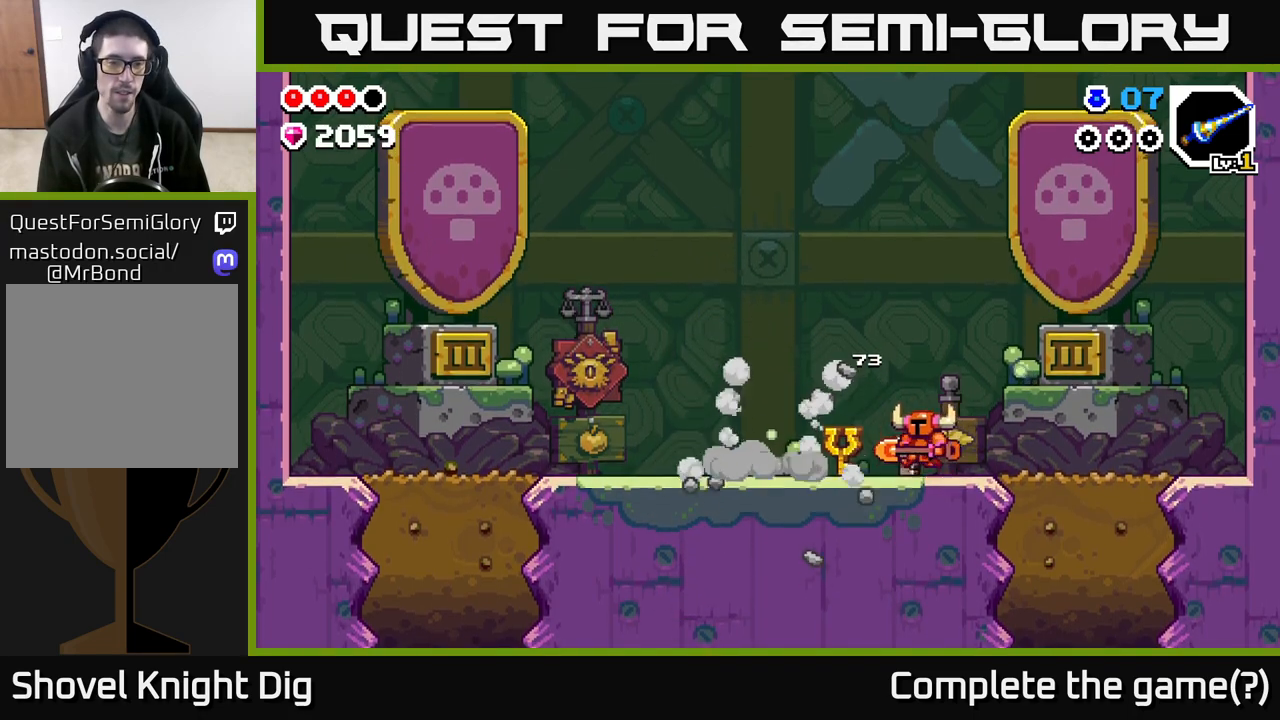
{"buttons": [], "left_stick": "left", "right_stick": "center", "events": []}
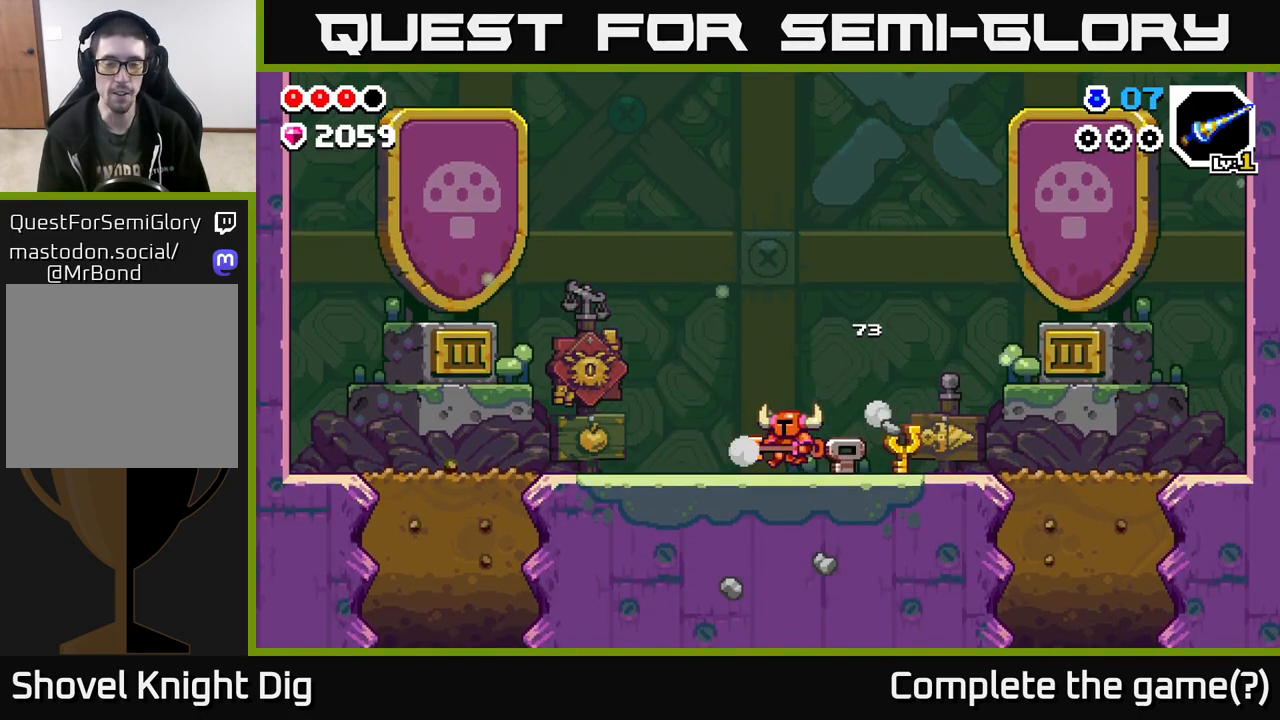
{"buttons": [], "left_stick": "left", "right_stick": "center", "events": [[33, "left_stick", "up-left"], [167, "left_stick", "left"]]}
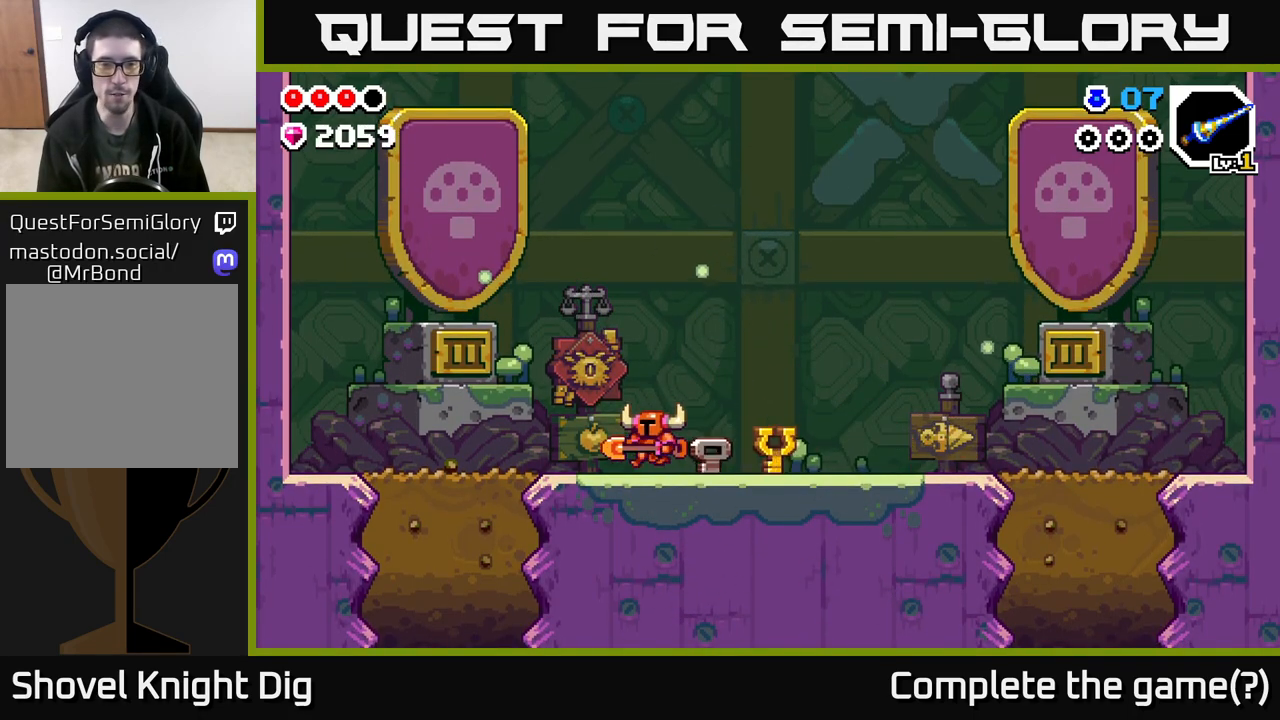
{"buttons": [], "left_stick": "left", "right_stick": "center", "events": []}
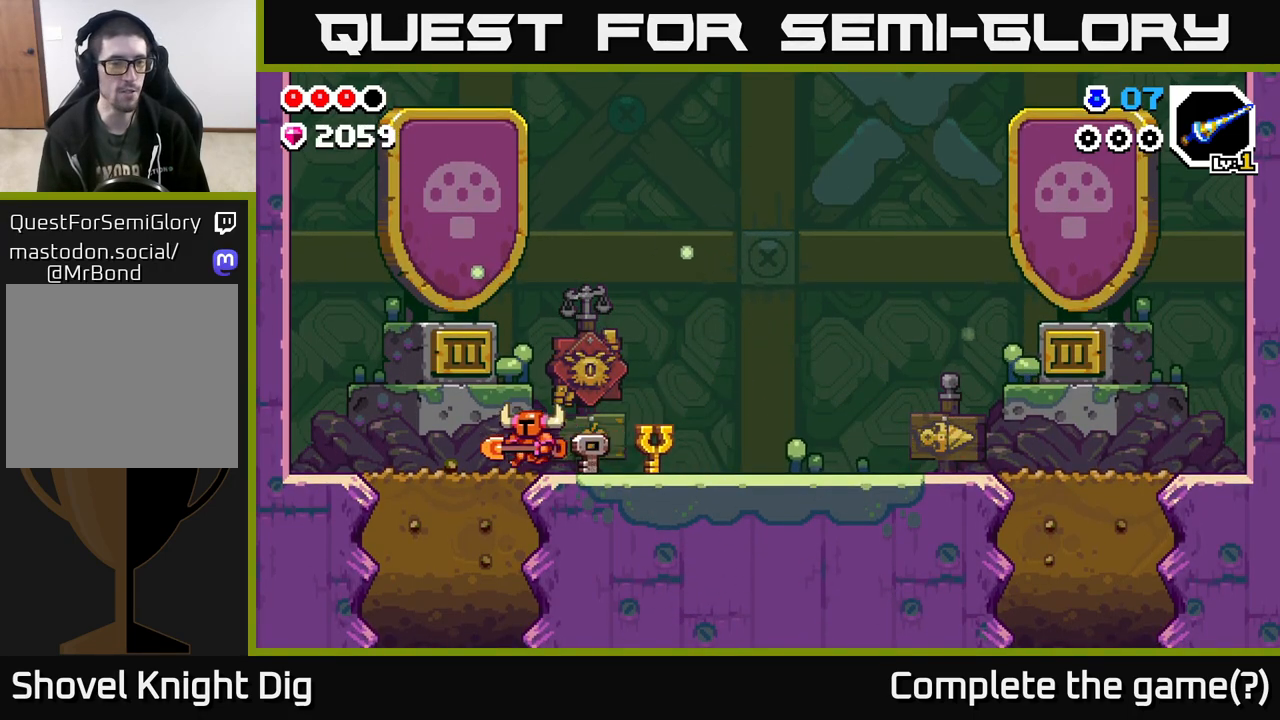
{"buttons": ["X"], "left_stick": "down", "right_stick": "center", "events": [[217, "left_stick", "down"], [283, "X", "down"], [400, "X", "up"], [483, "X", "down"]]}
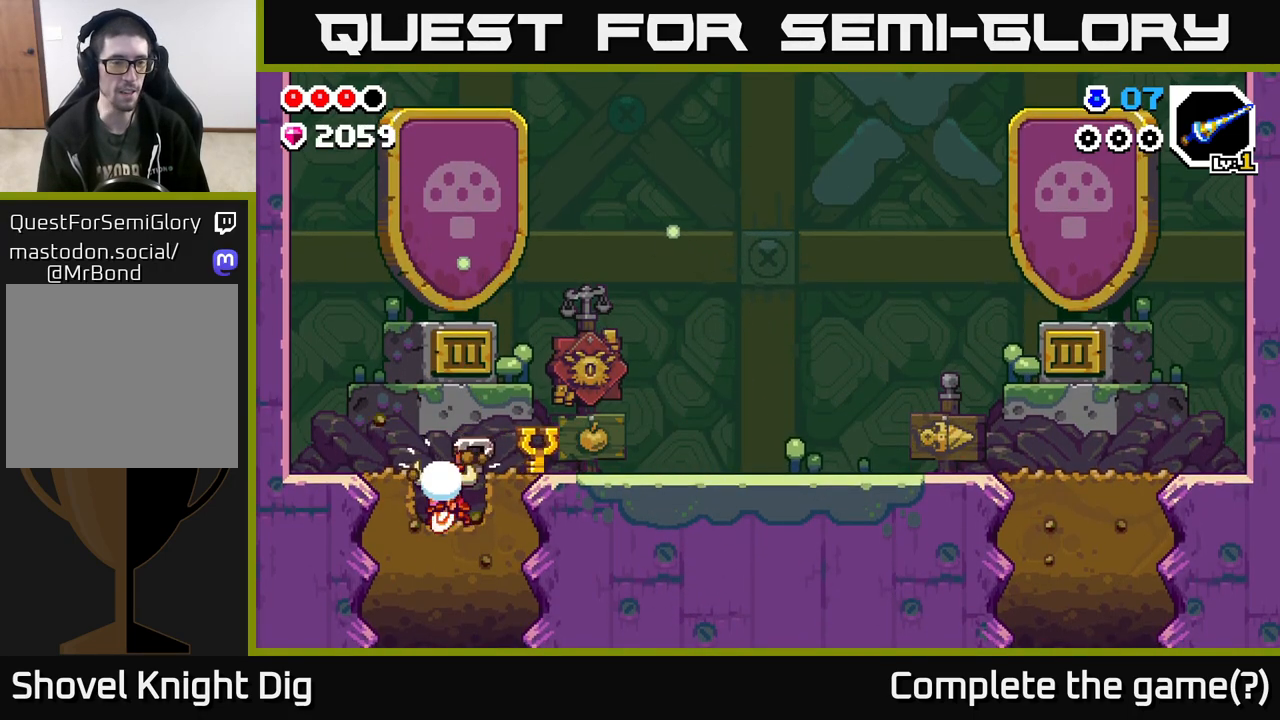
{"buttons": [], "left_stick": "down", "right_stick": "center", "events": [[100, "X", "up"], [183, "X", "down"], [300, "X", "up"], [400, "X", "down"], [500, "X", "up"]]}
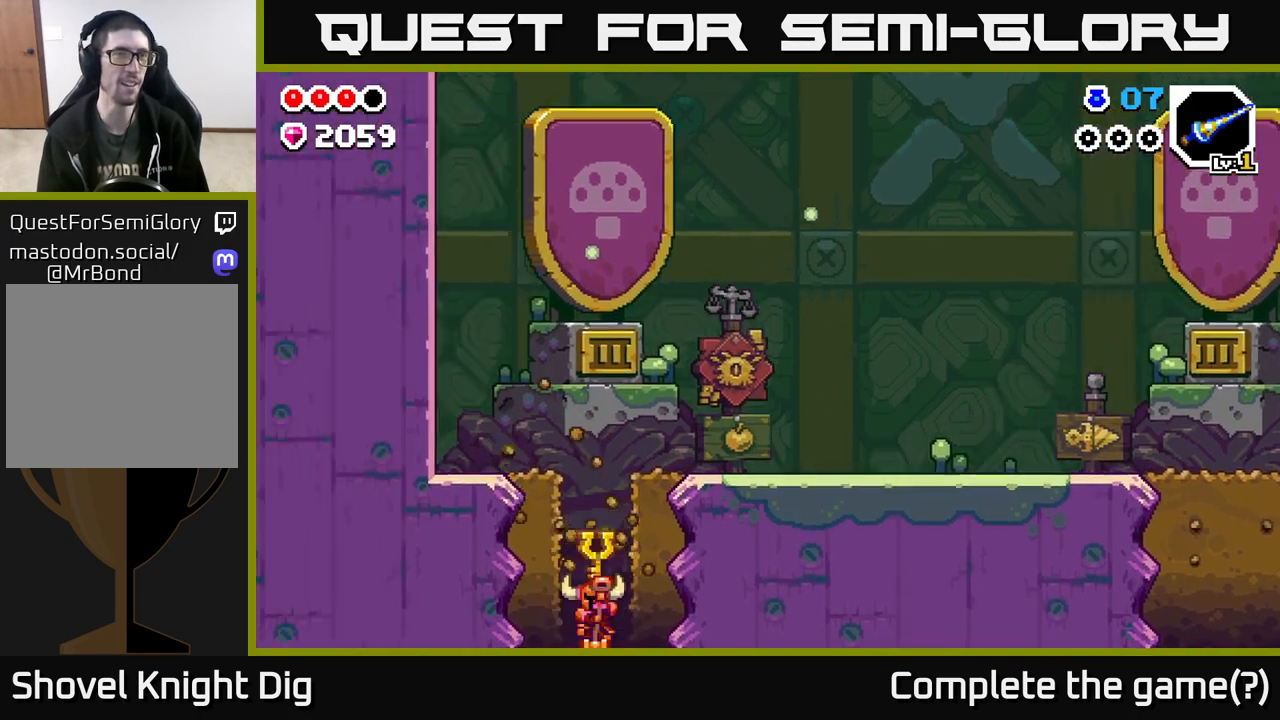
{"buttons": [], "left_stick": "center", "right_stick": "center", "events": [[350, "left_stick", "center"]]}
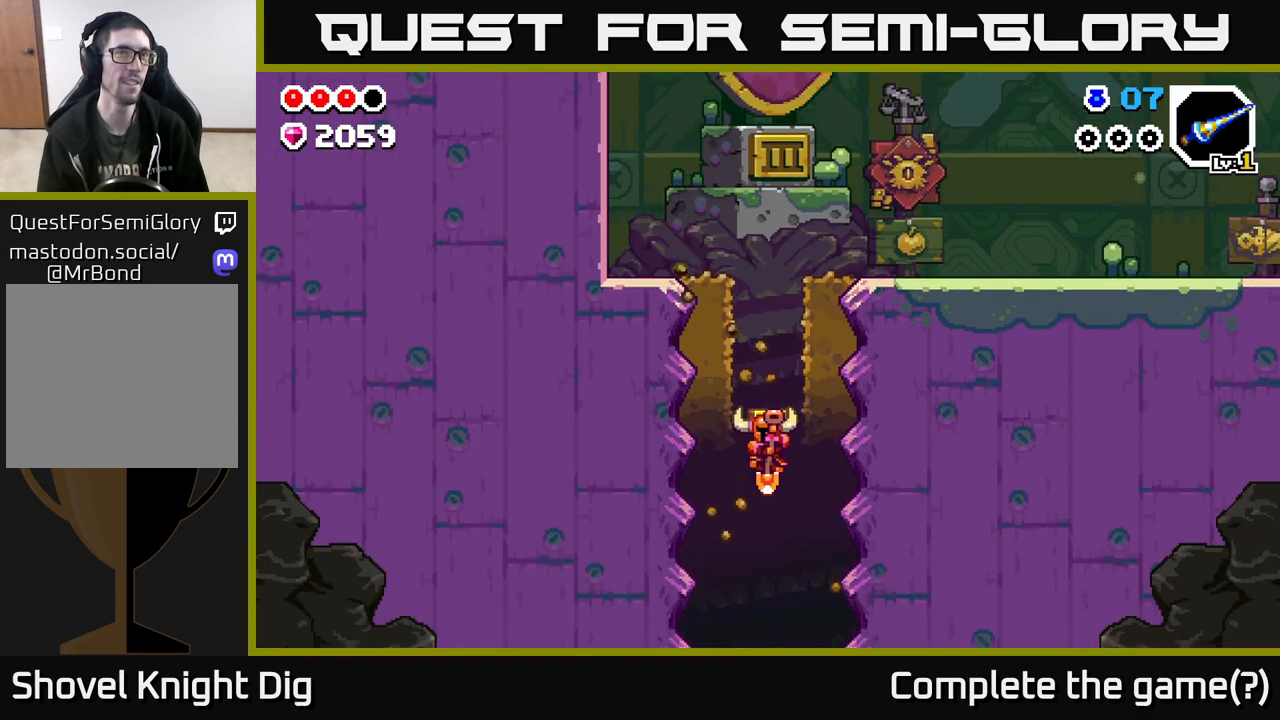
{"buttons": [], "left_stick": "center", "right_stick": "center", "events": []}
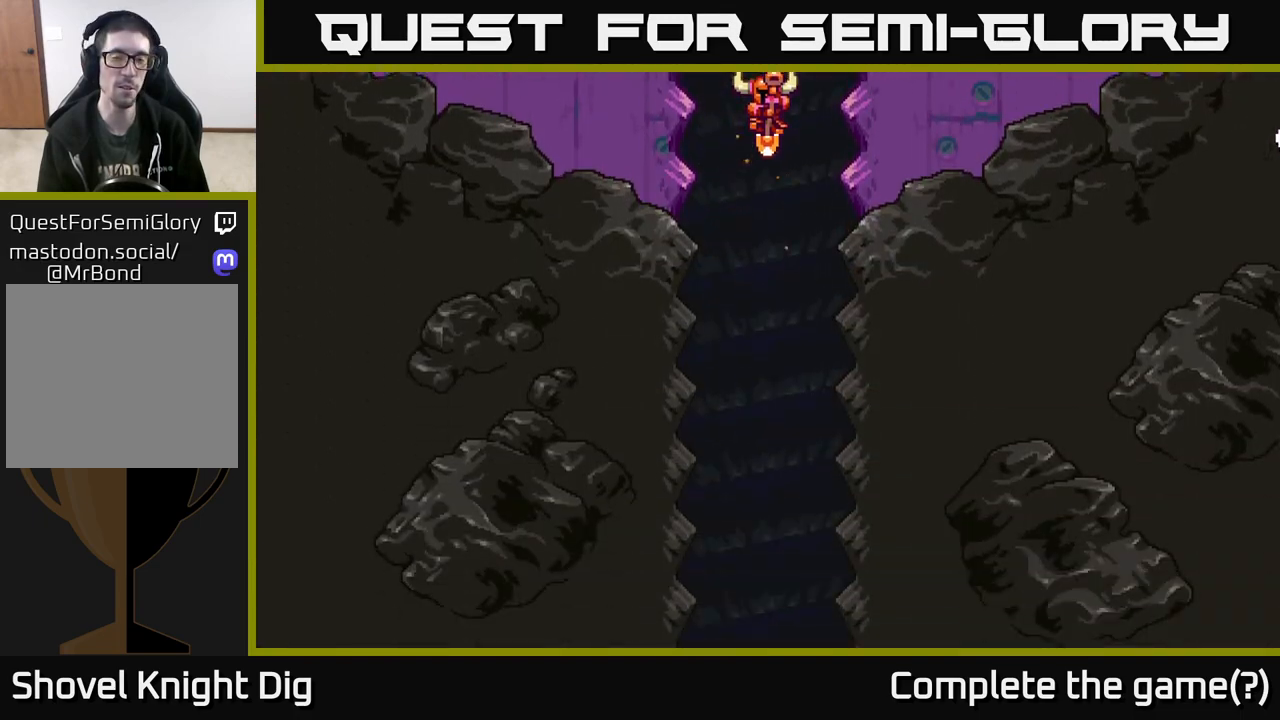
{"buttons": [], "left_stick": "center", "right_stick": "center", "events": []}
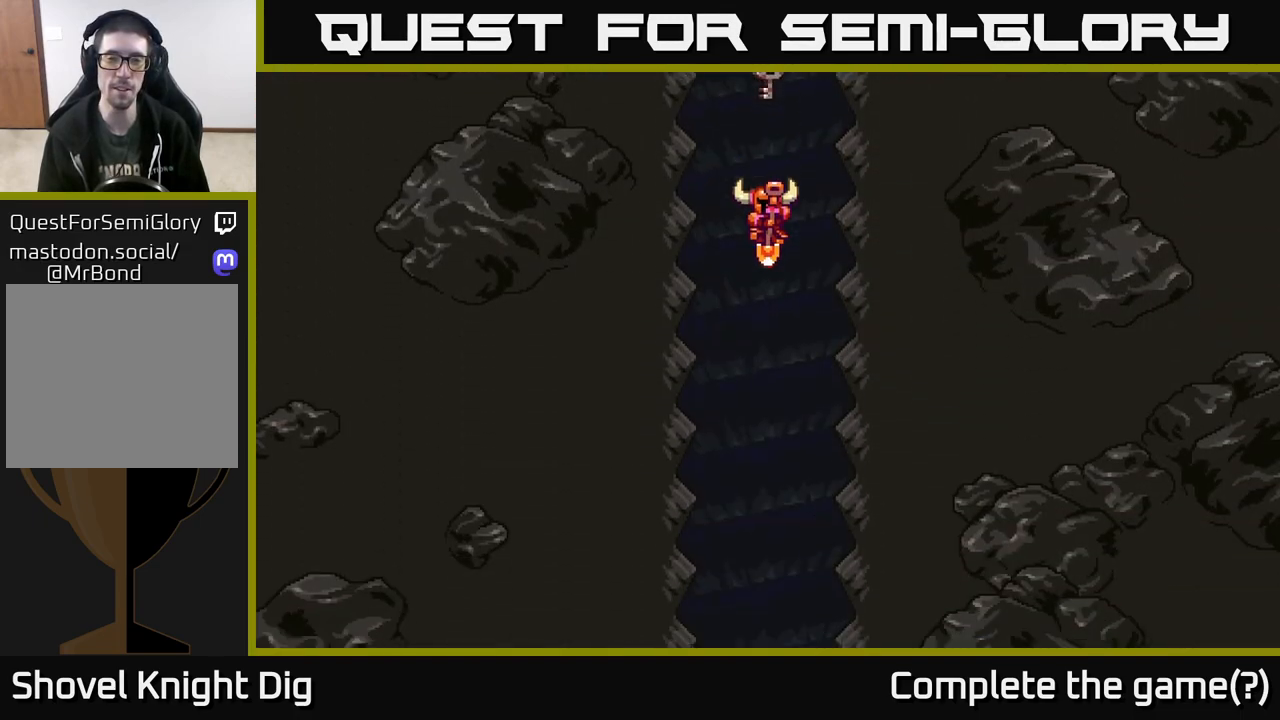
{"buttons": [], "left_stick": "center", "right_stick": "center", "events": []}
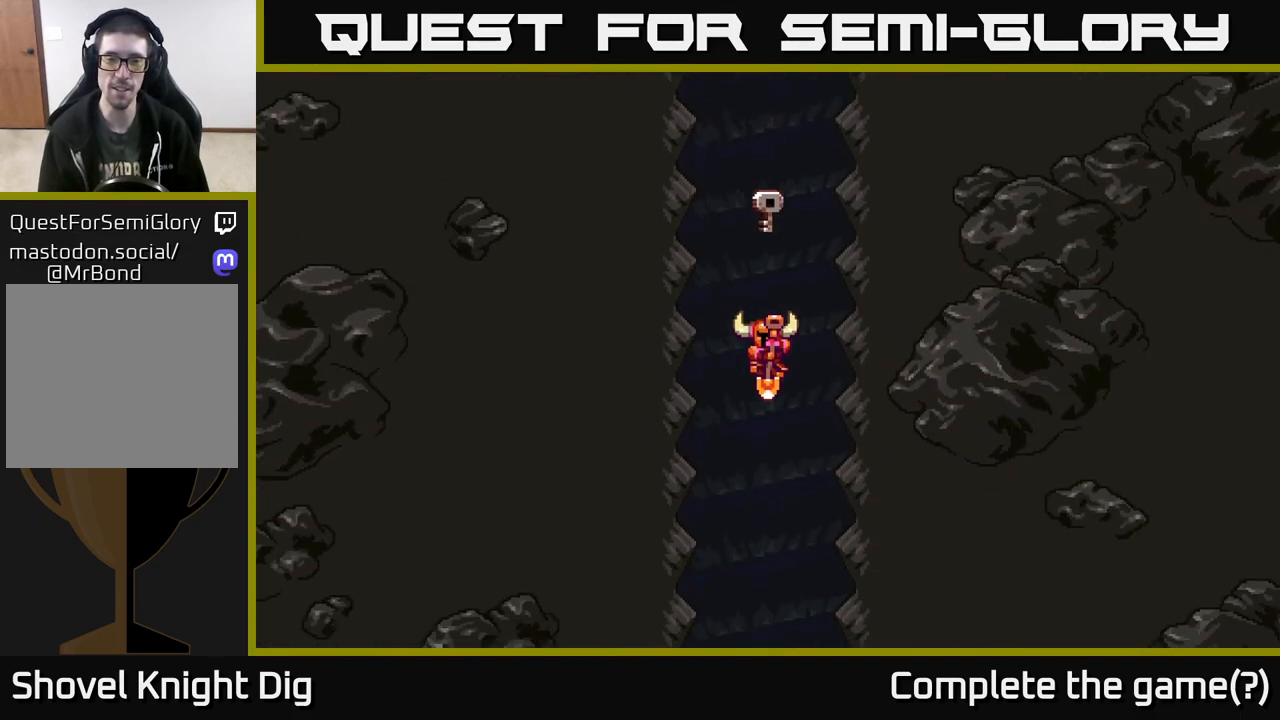
{"buttons": [], "left_stick": "center", "right_stick": "center", "events": []}
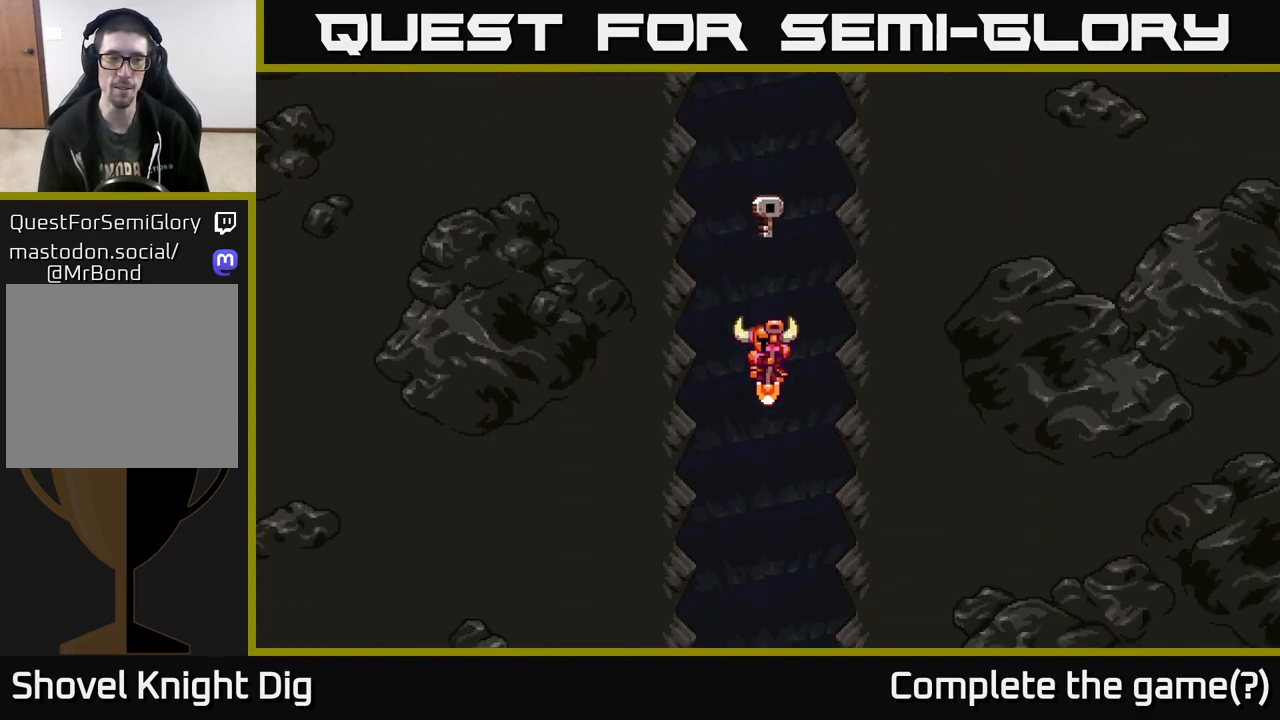
{"buttons": [], "left_stick": "center", "right_stick": "center", "events": []}
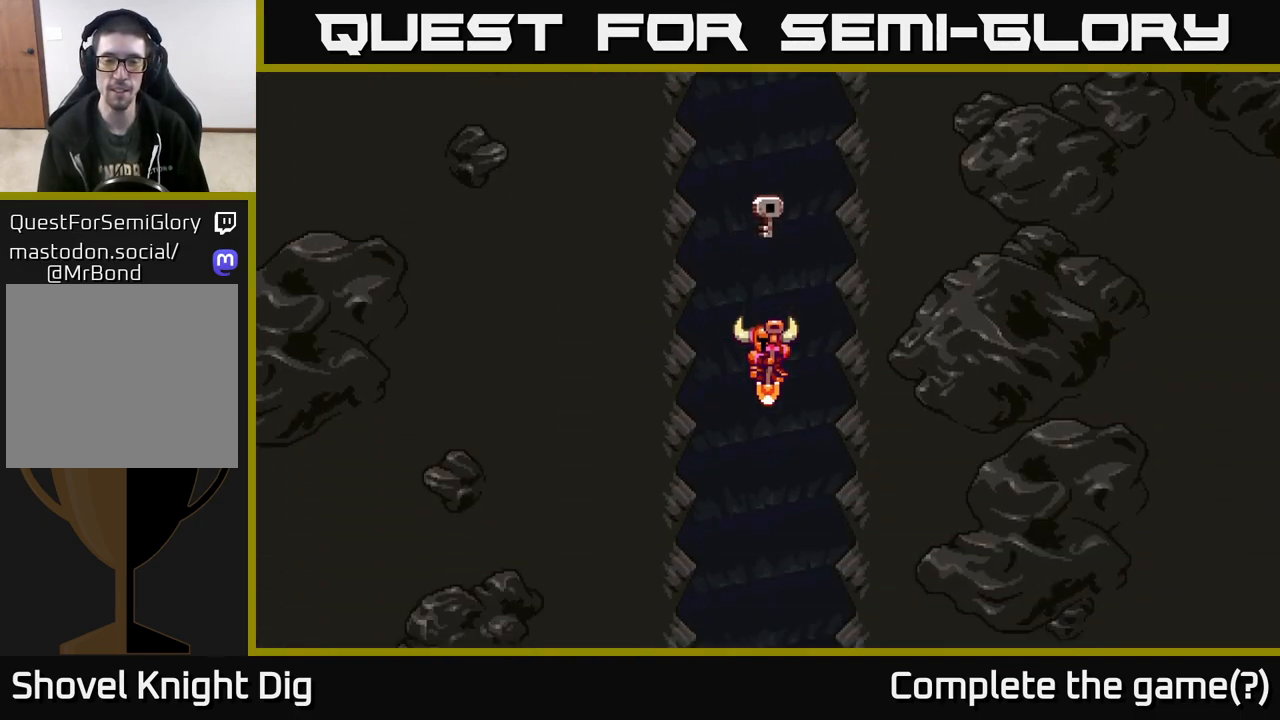
{"buttons": [], "left_stick": "center", "right_stick": "center", "events": []}
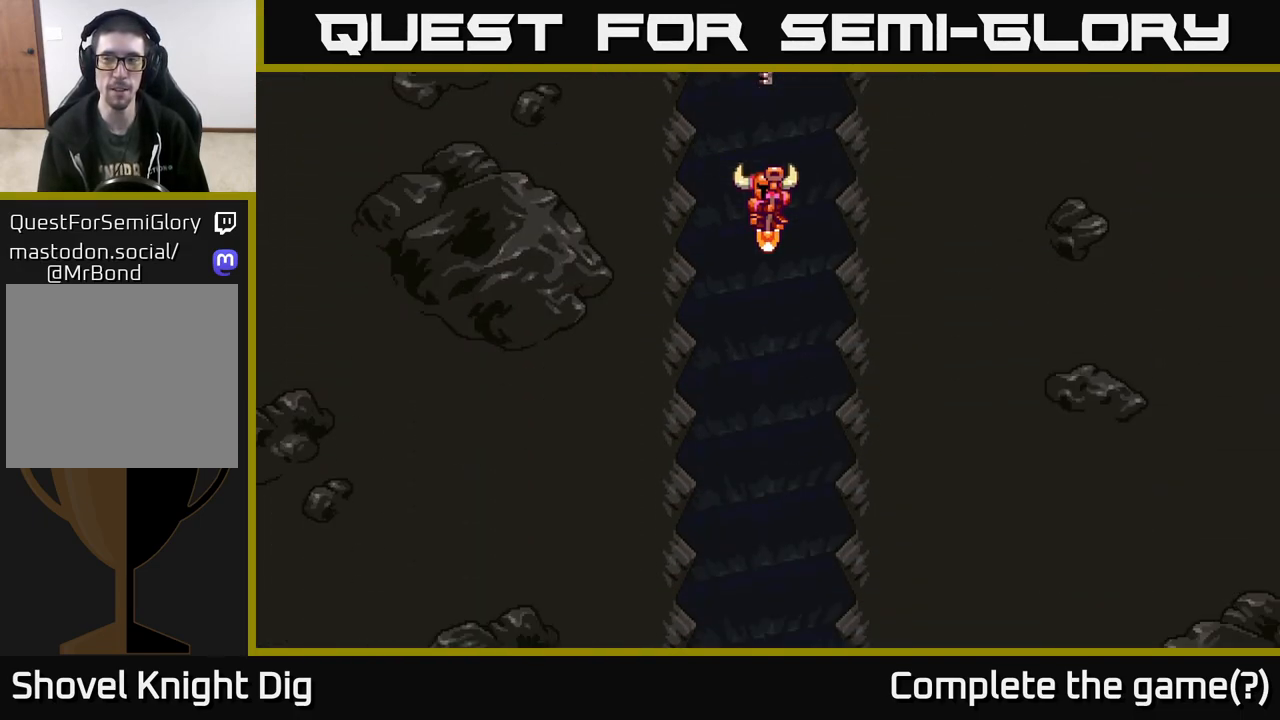
{"buttons": [], "left_stick": "center", "right_stick": "center", "events": []}
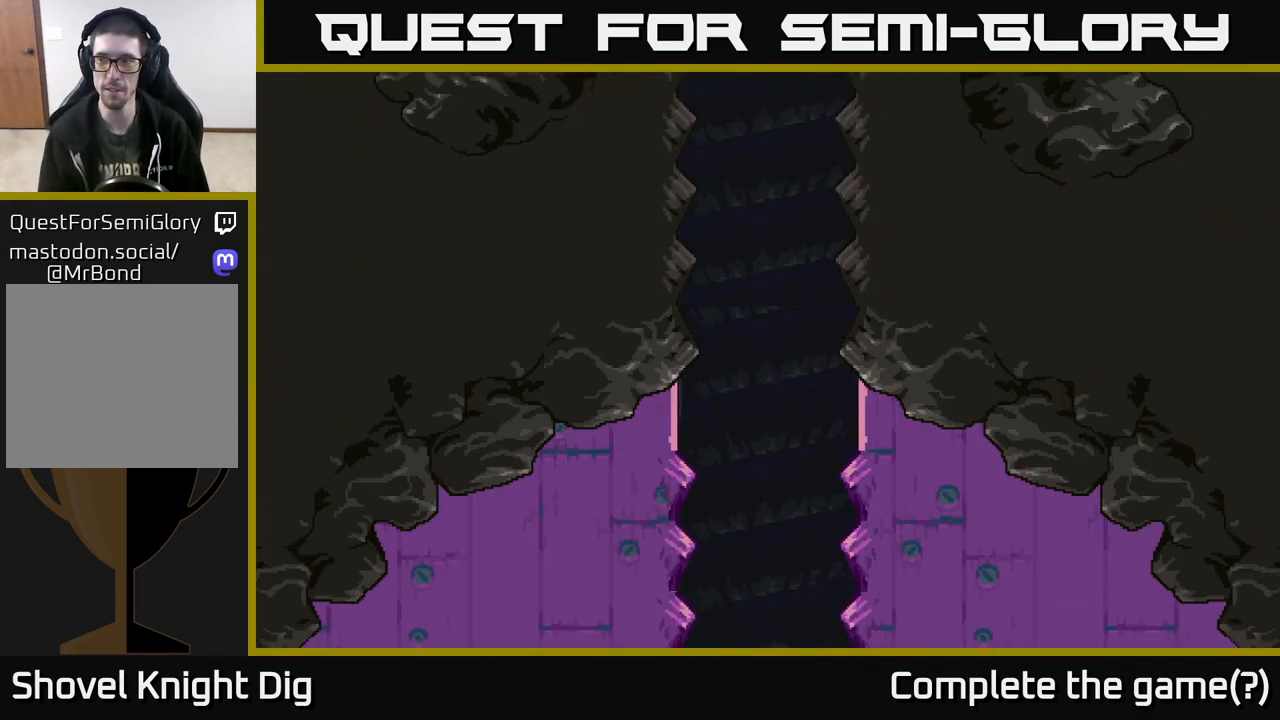
{"buttons": [], "left_stick": "center", "right_stick": "center", "events": [[100, "A", "down"], [200, "A", "up"], [317, "A", "down"], [400, "A", "up"]]}
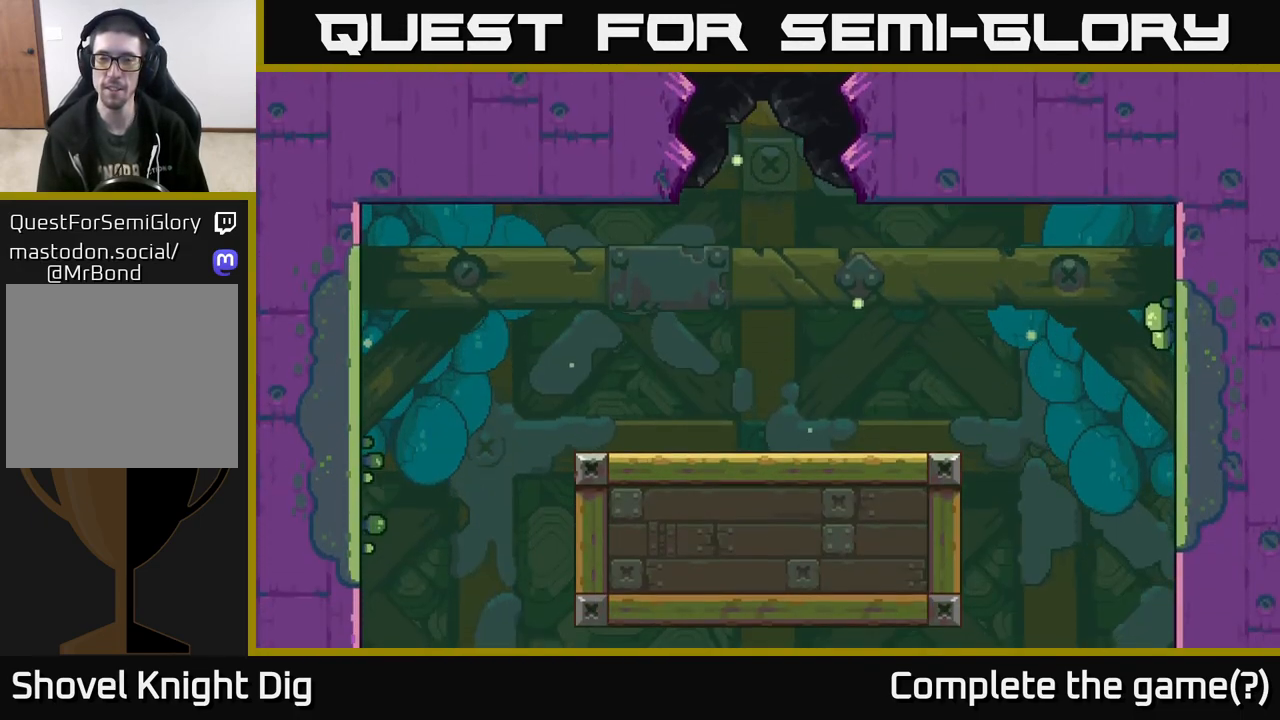
{"buttons": ["A"], "left_stick": "right", "right_stick": "center", "events": [[167, "left_stick", "right"], [433, "A", "down"]]}
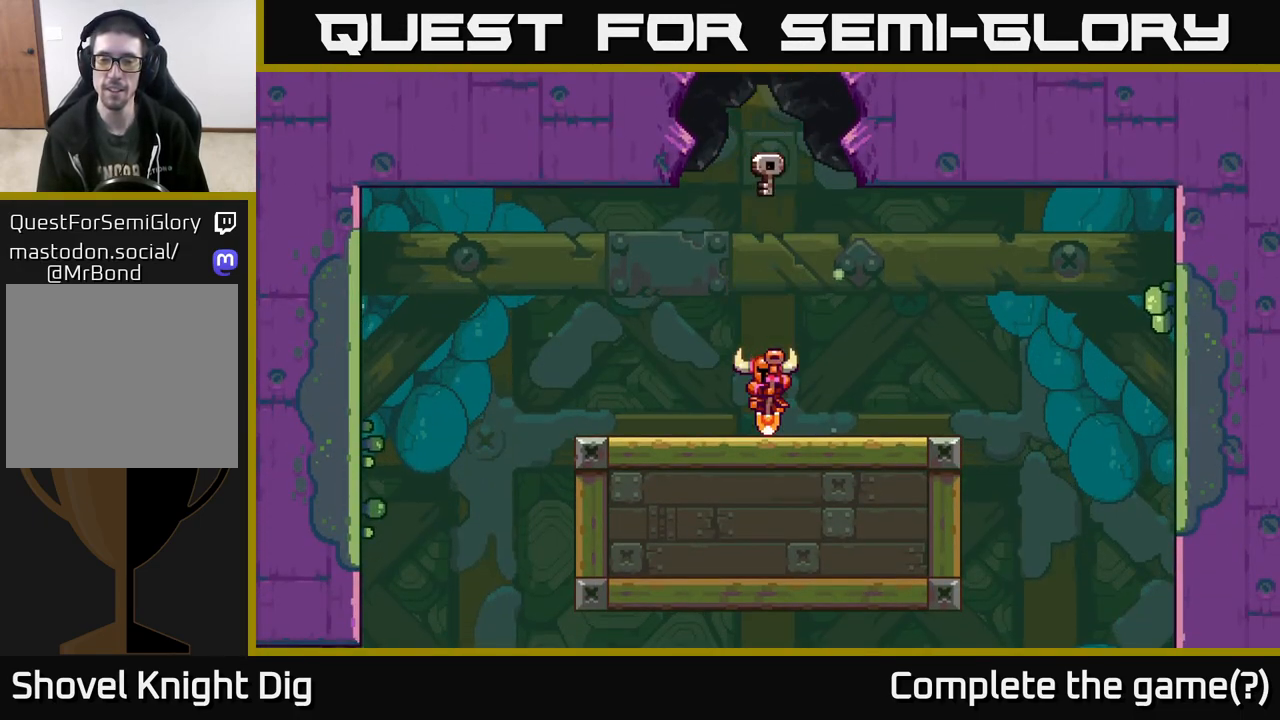
{"buttons": ["A"], "left_stick": "right", "right_stick": "center", "events": [[67, "A", "up"], [167, "A", "down"], [350, "A", "up"], [483, "A", "down"]]}
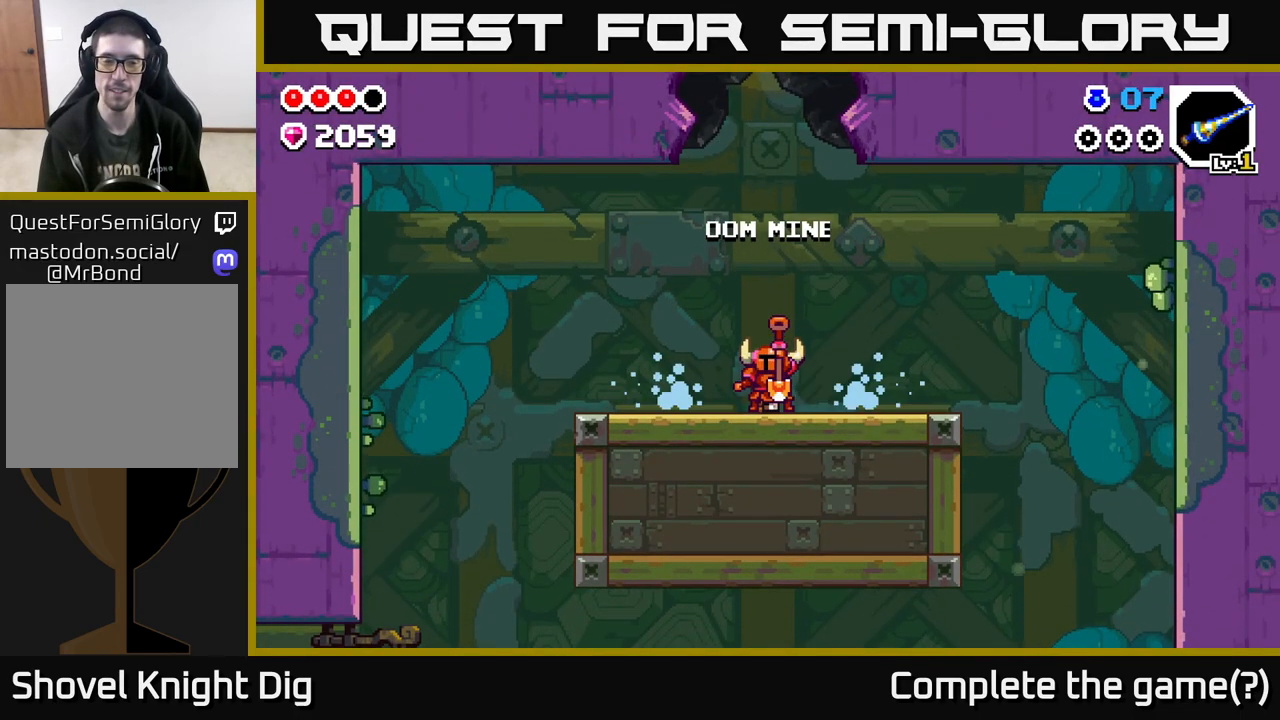
{"buttons": ["A"], "left_stick": "left", "right_stick": "center", "events": [[67, "left_stick", "left"], [117, "A", "up"], [450, "A", "down"]]}
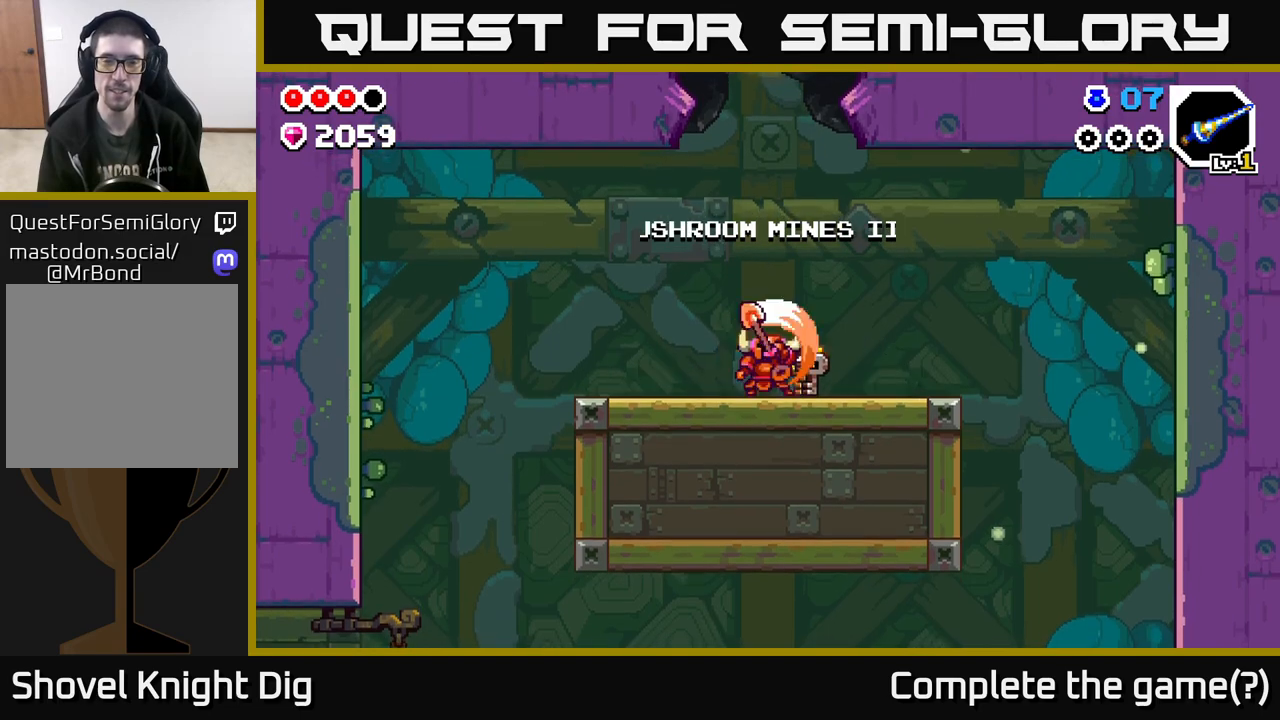
{"buttons": [], "left_stick": "left", "right_stick": "center", "events": [[67, "A", "up"], [183, "A", "down"], [267, "A", "up"], [383, "A", "down"], [483, "A", "up"]]}
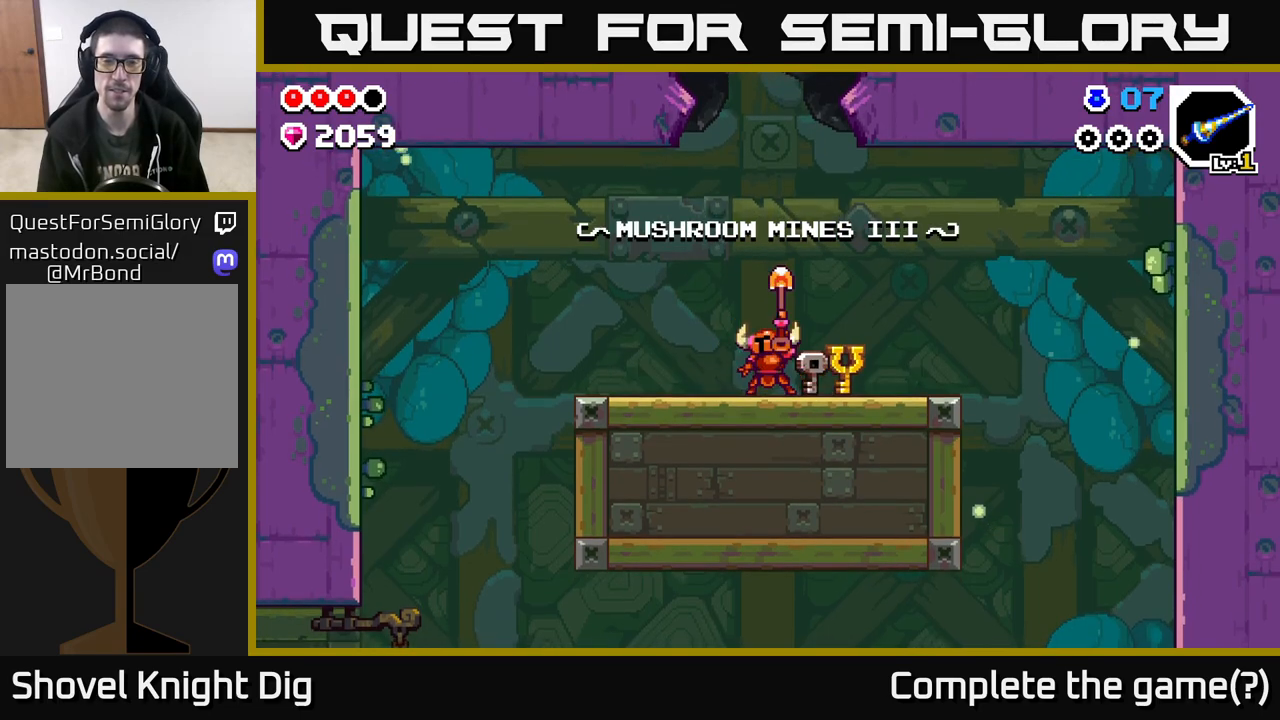
{"buttons": [], "left_stick": "left", "right_stick": "center", "events": [[117, "A", "down"], [233, "A", "up"]]}
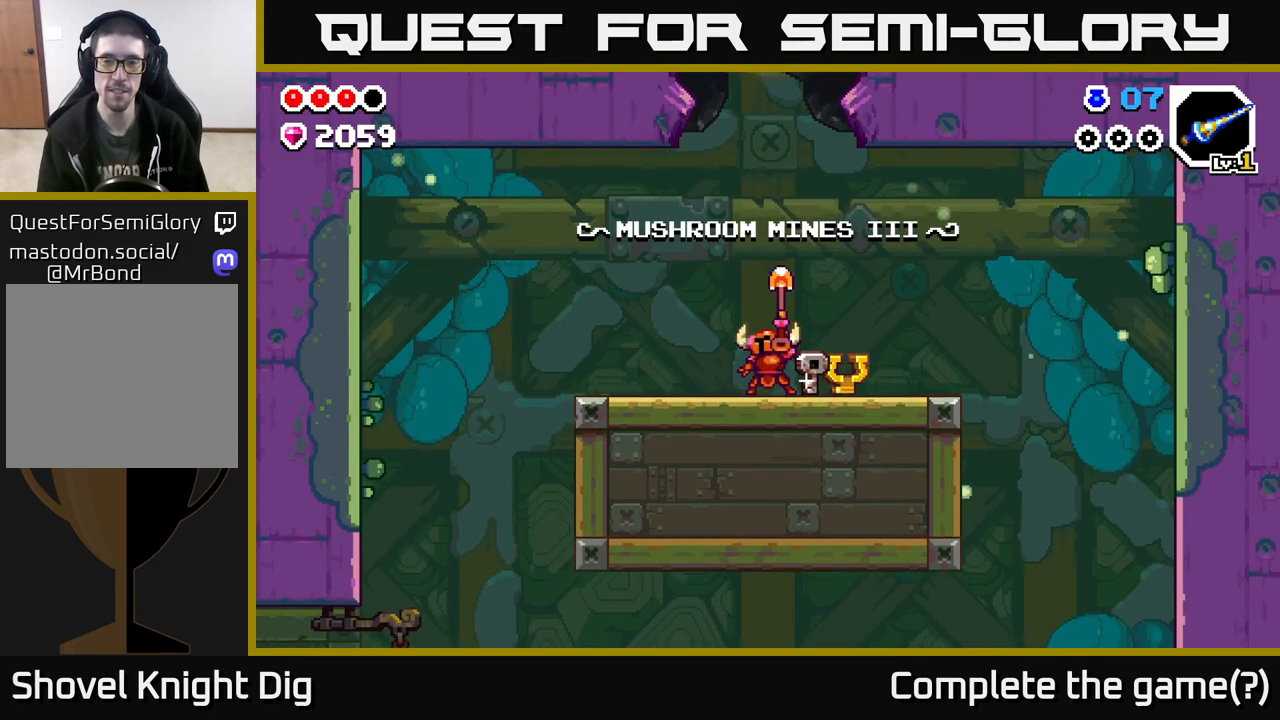
{"buttons": [], "left_stick": "left", "right_stick": "center", "events": []}